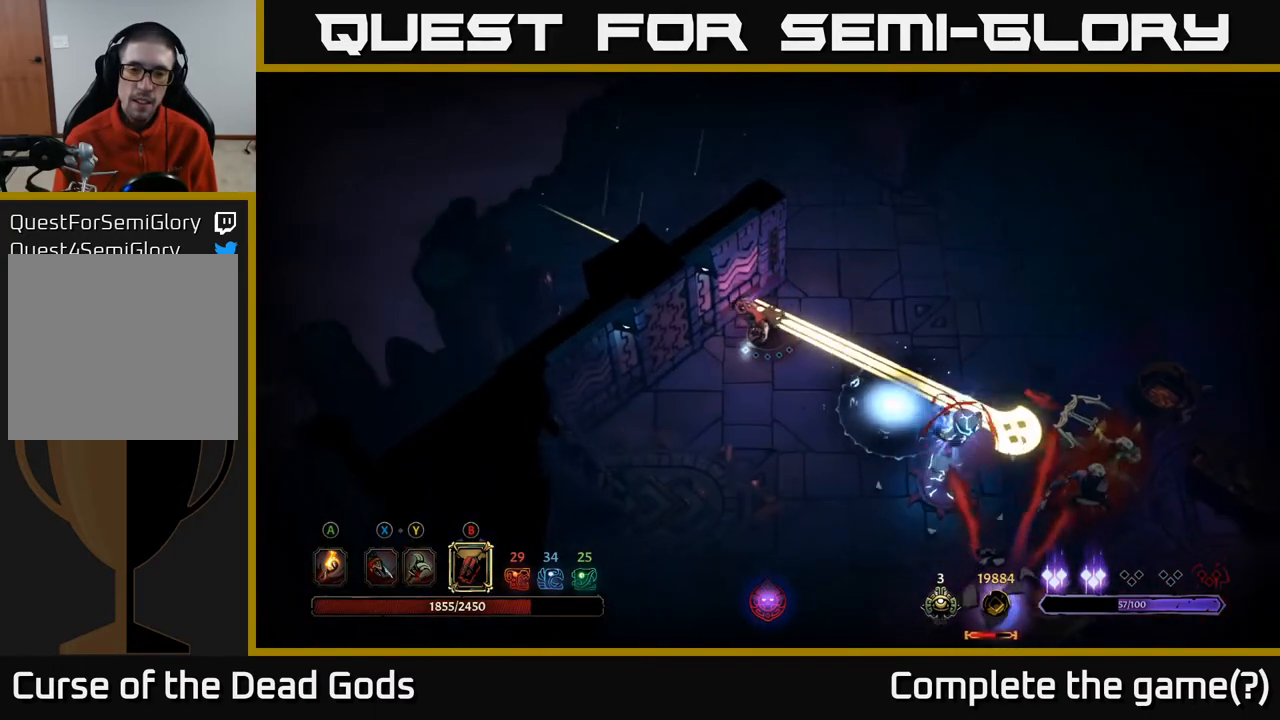
Gameplay with a controller (Xbox layout); each line is a JSON object with the inputs held at the frame after it. "events" lists button and stick changes between this image and that frame as [ms after this image, input, new state], when the widget could be followed in between.
{"buttons": [], "left_stick": "down", "right_stick": "center", "events": [[233, "left_stick", "down"], [317, "R2", "down"], [417, "R2", "up"]]}
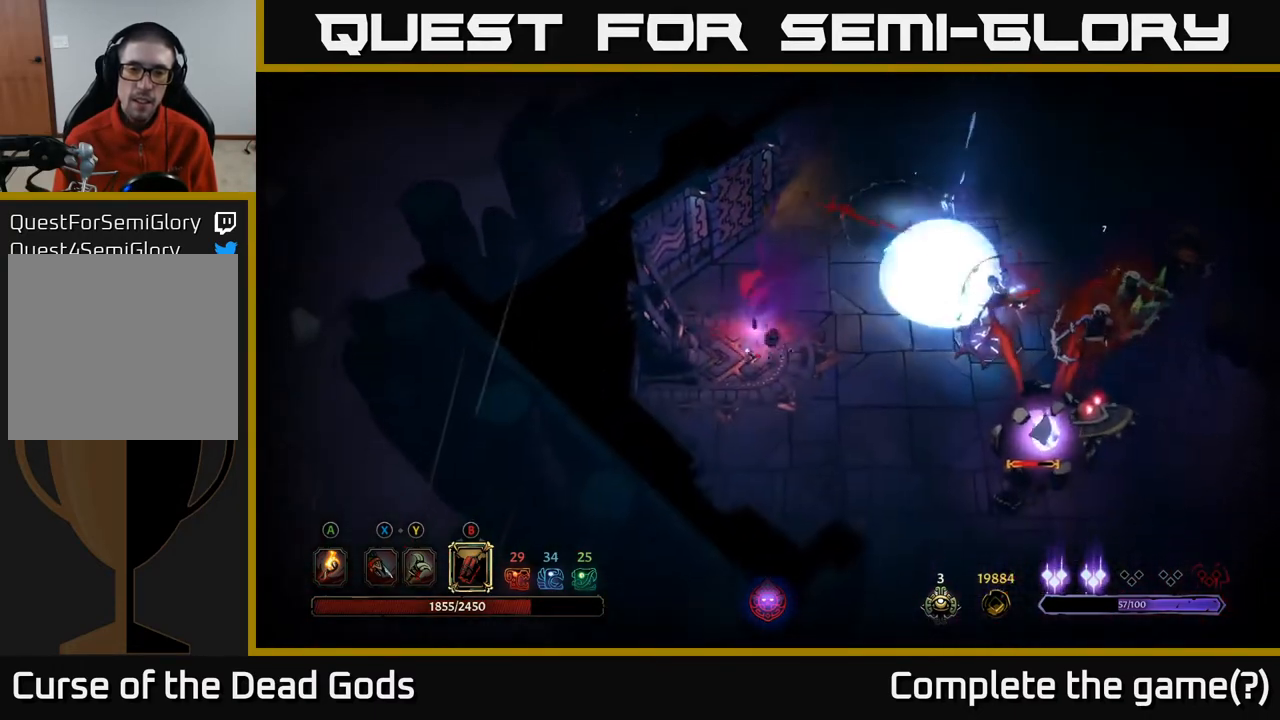
{"buttons": [], "left_stick": "down-right", "right_stick": "center", "events": [[300, "left_stick", "down-right"]]}
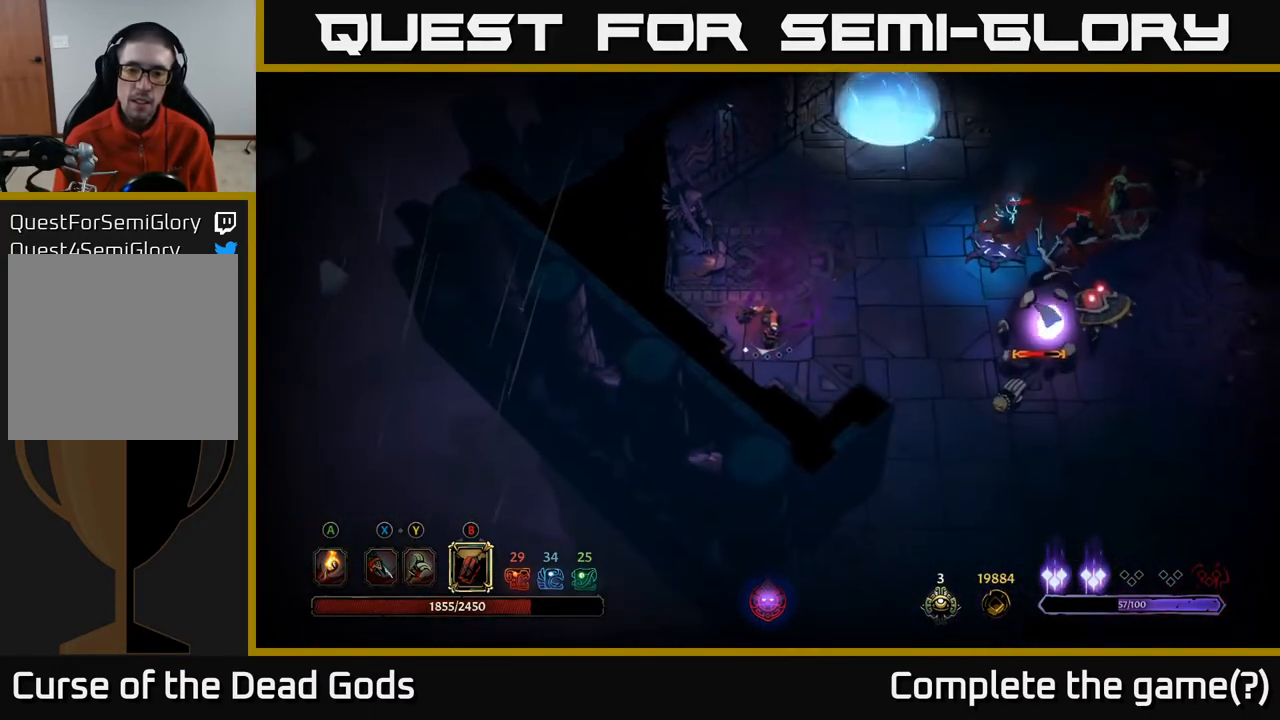
{"buttons": [], "left_stick": "right", "right_stick": "center", "events": [[417, "left_stick", "right"]]}
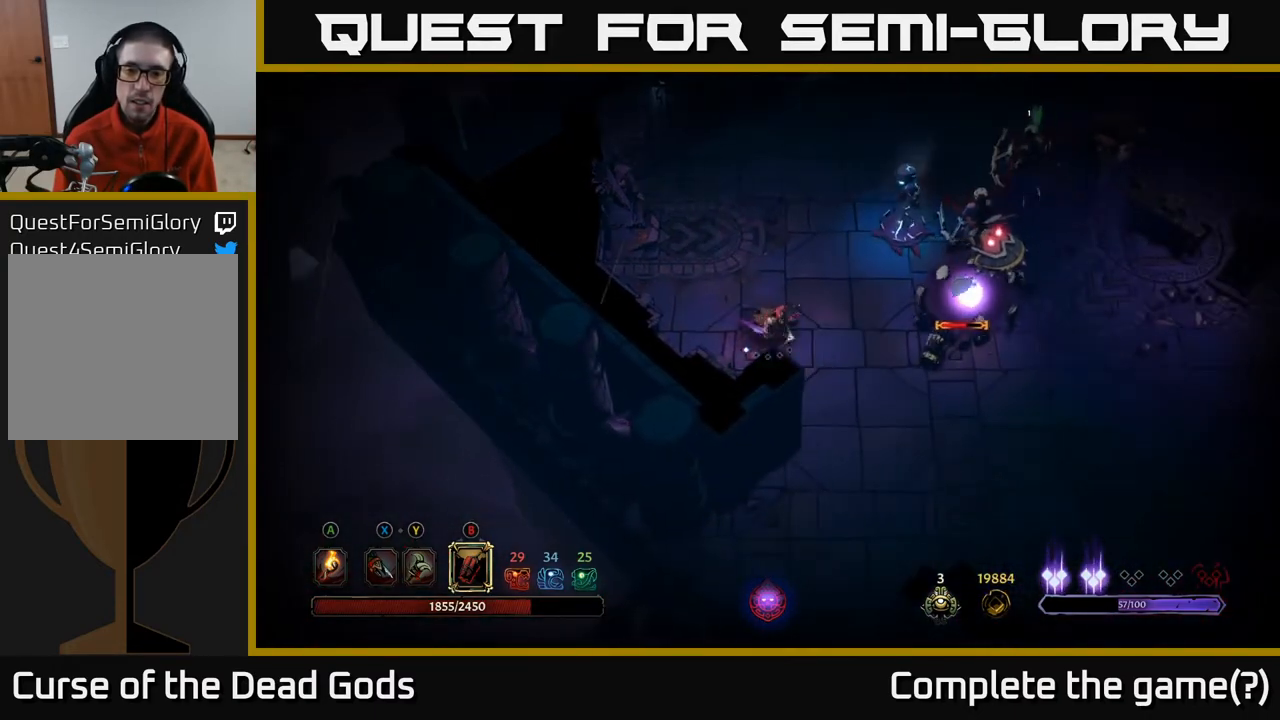
{"buttons": [], "left_stick": "right", "right_stick": "center", "events": [[33, "B", "down"], [100, "B", "up"], [167, "B", "down"], [200, "B", "up"]]}
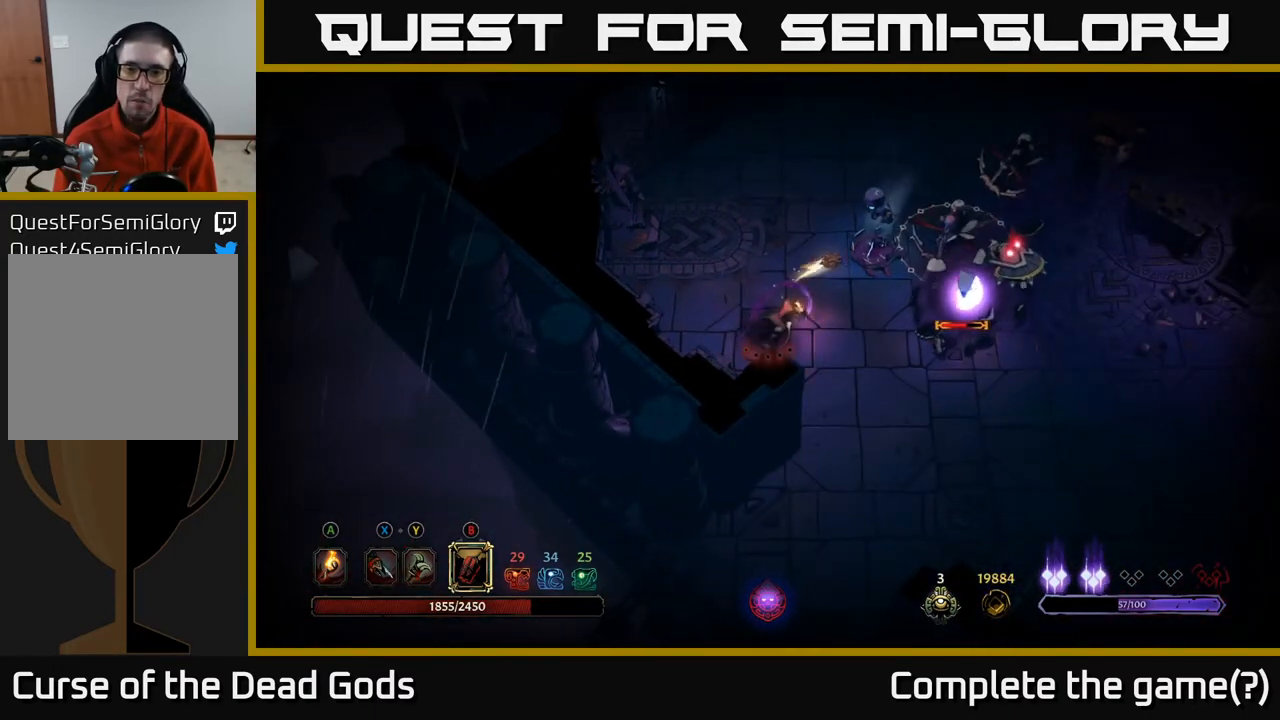
{"buttons": [], "left_stick": "down-right", "right_stick": "center", "events": [[217, "left_stick", "down-right"]]}
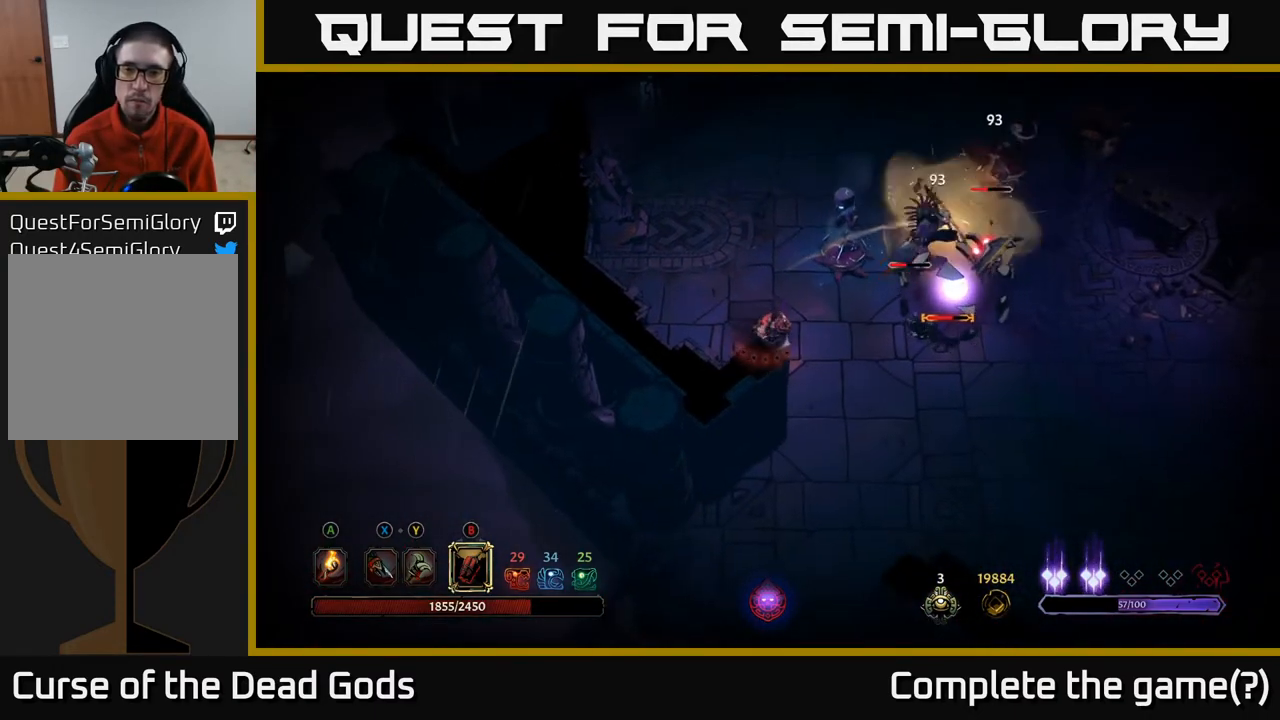
{"buttons": [], "left_stick": "down-right", "right_stick": "center", "events": []}
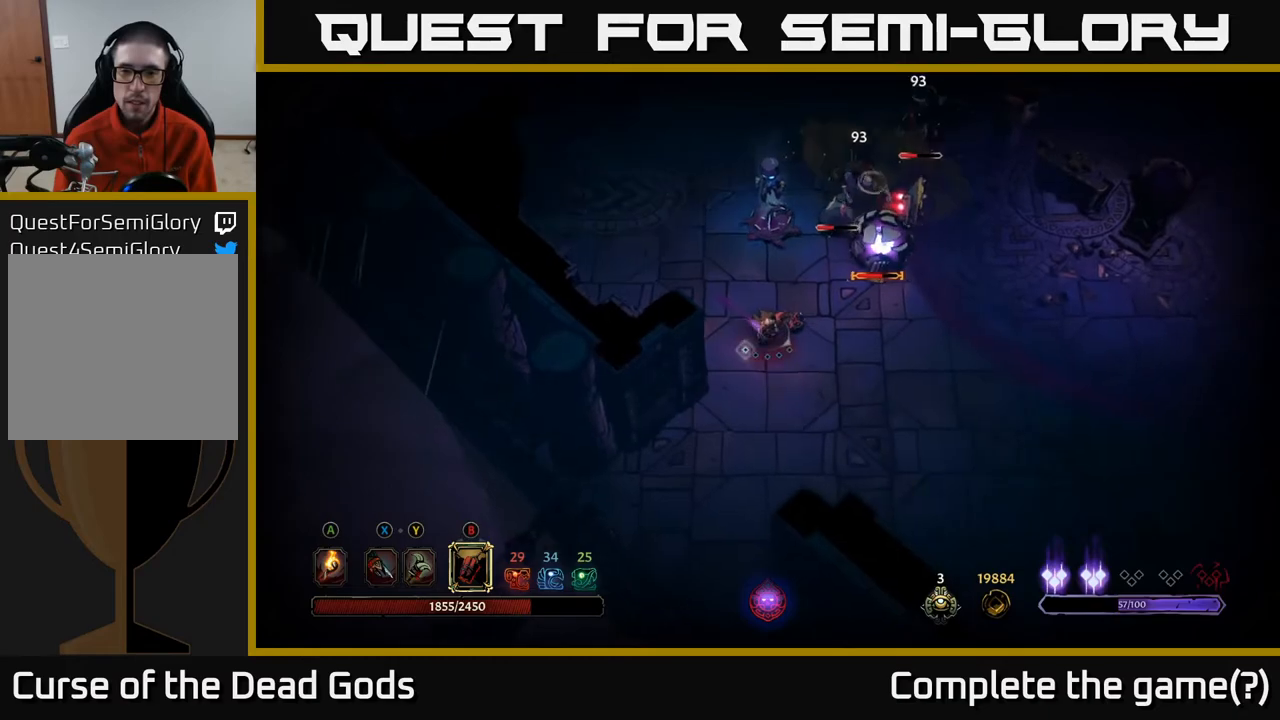
{"buttons": [], "left_stick": "down-right", "right_stick": "center", "events": []}
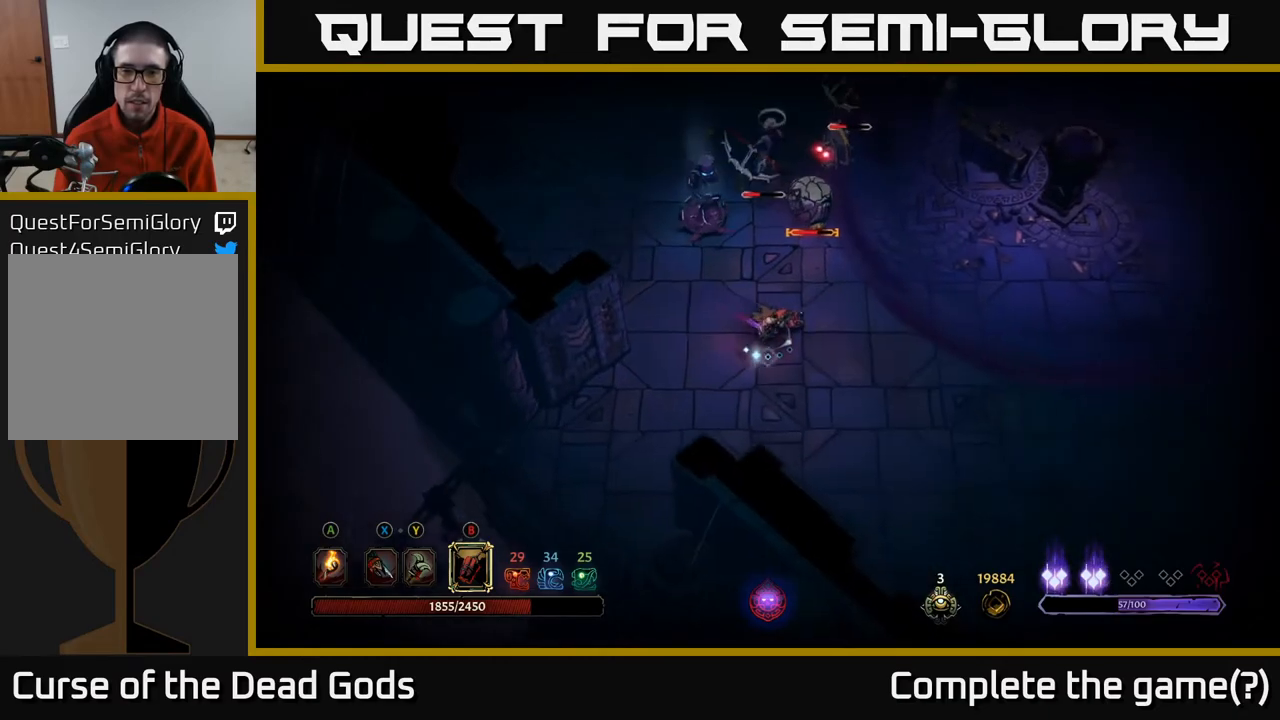
{"buttons": [], "left_stick": "up", "right_stick": "center", "events": [[400, "B", "down"], [433, "left_stick", "up"], [450, "B", "up"]]}
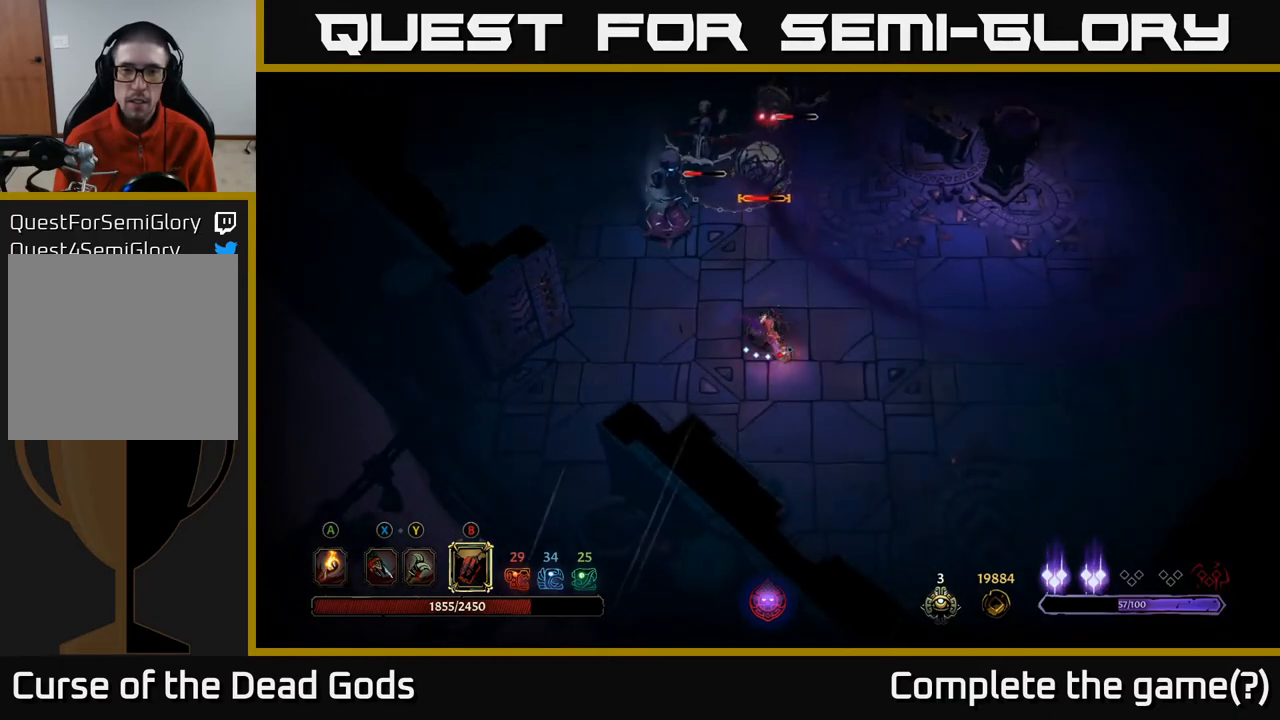
{"buttons": ["B"], "left_stick": "up", "right_stick": "center", "events": [[17, "B", "down"], [67, "B", "up"], [500, "B", "down"]]}
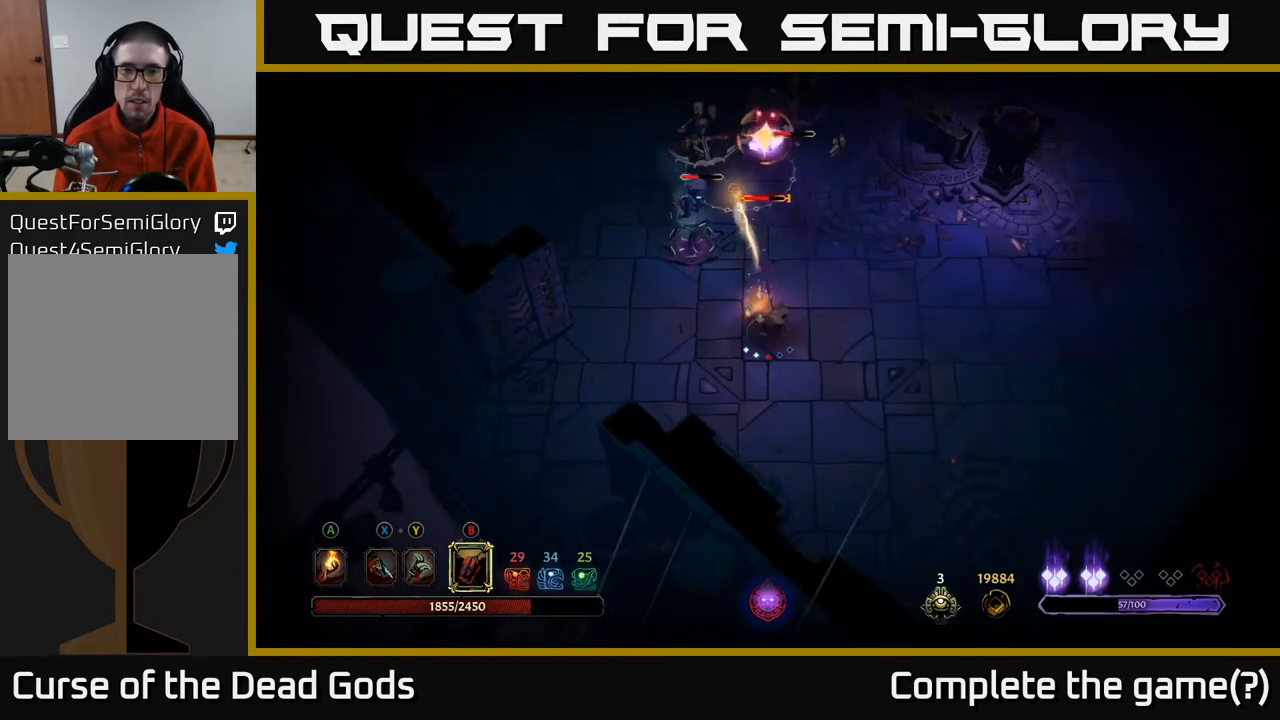
{"buttons": [], "left_stick": "up", "right_stick": "center", "events": [[83, "B", "up"], [167, "B", "down"], [200, "B", "up"]]}
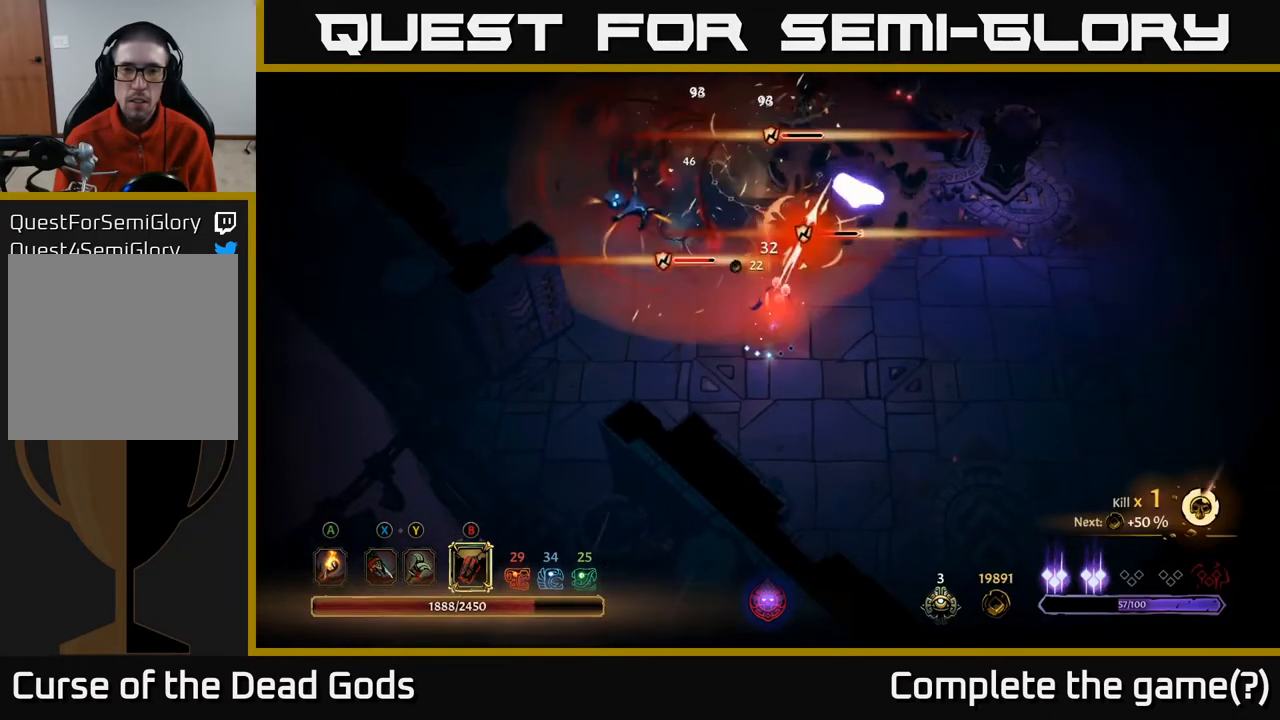
{"buttons": [], "left_stick": "up", "right_stick": "center", "events": [[217, "B", "down"], [300, "B", "up"], [417, "B", "down"], [483, "B", "up"]]}
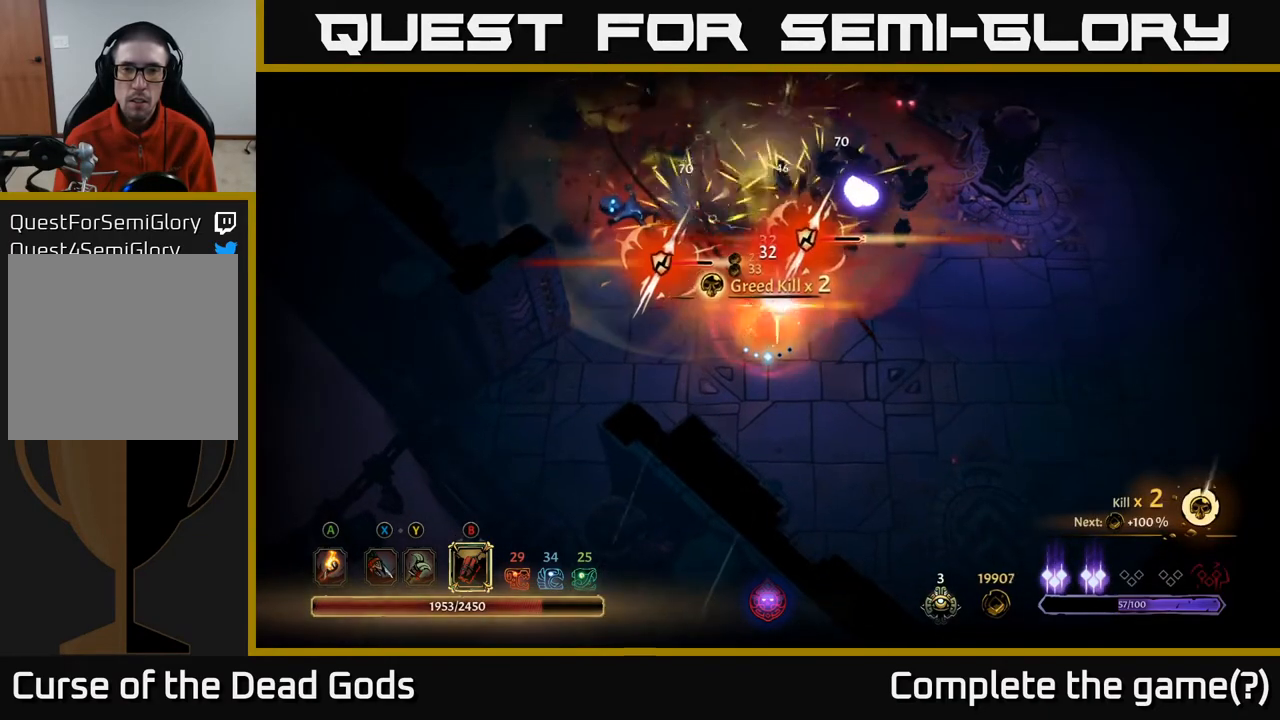
{"buttons": [], "left_stick": "up", "right_stick": "center", "events": []}
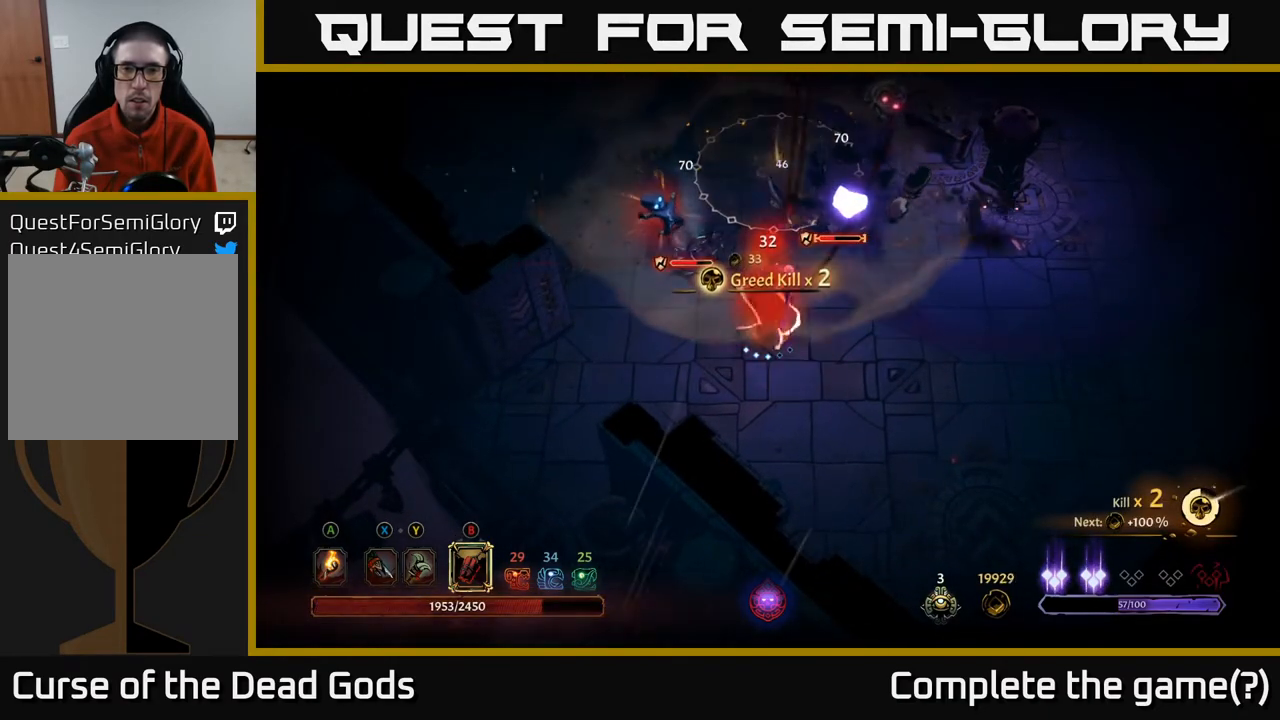
{"buttons": [], "left_stick": "up", "right_stick": "center", "events": []}
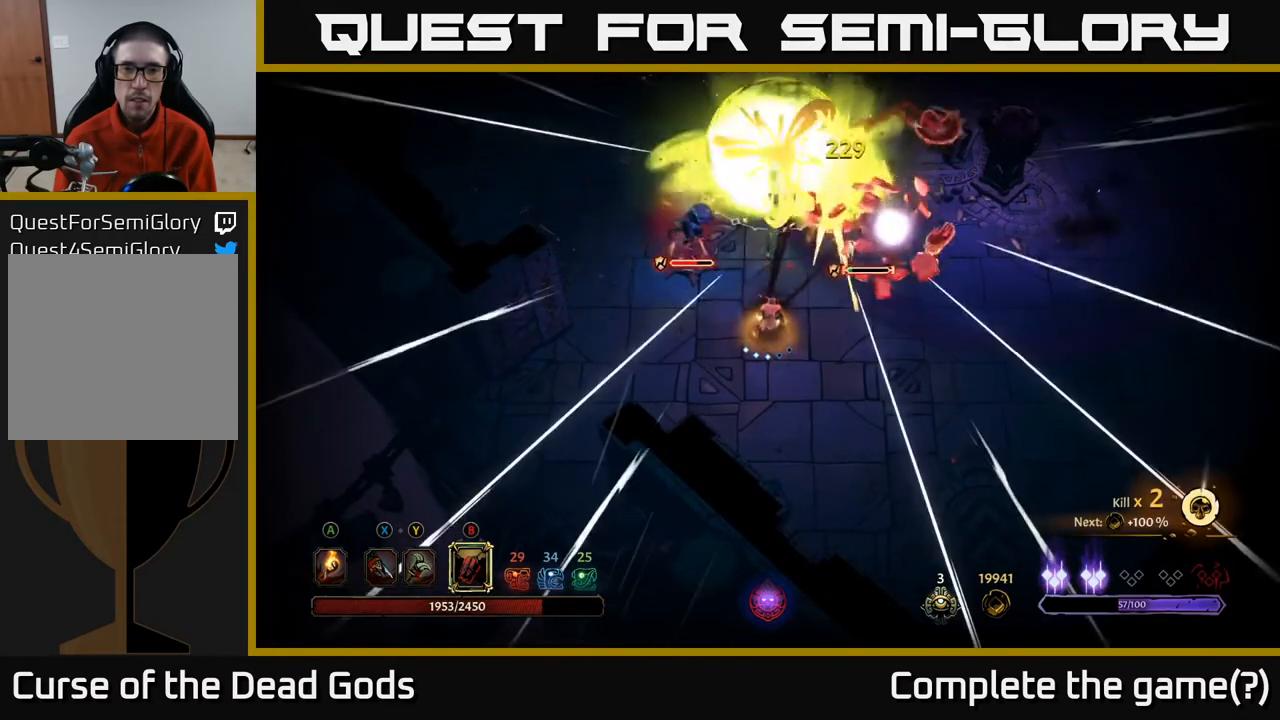
{"buttons": [], "left_stick": "down-right", "right_stick": "center", "events": [[67, "left_stick", "center"], [200, "left_stick", "down"], [383, "left_stick", "down-right"]]}
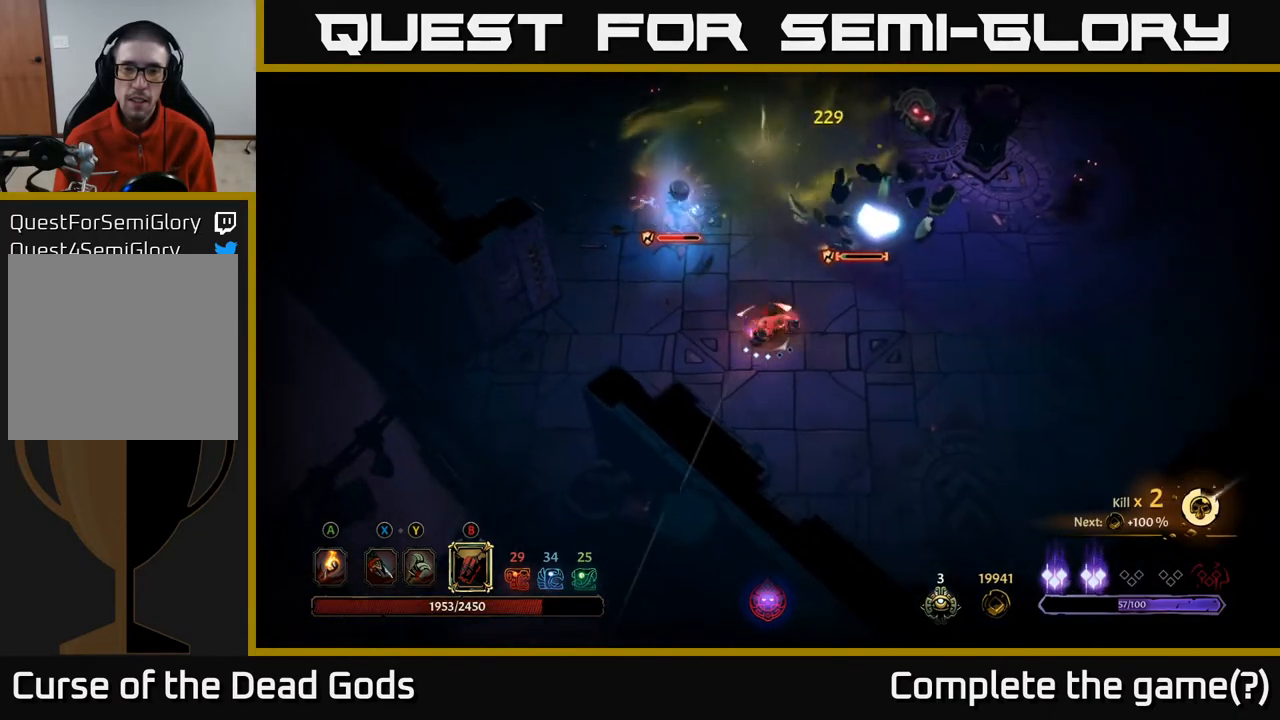
{"buttons": [], "left_stick": "right", "right_stick": "center", "events": [[383, "left_stick", "right"]]}
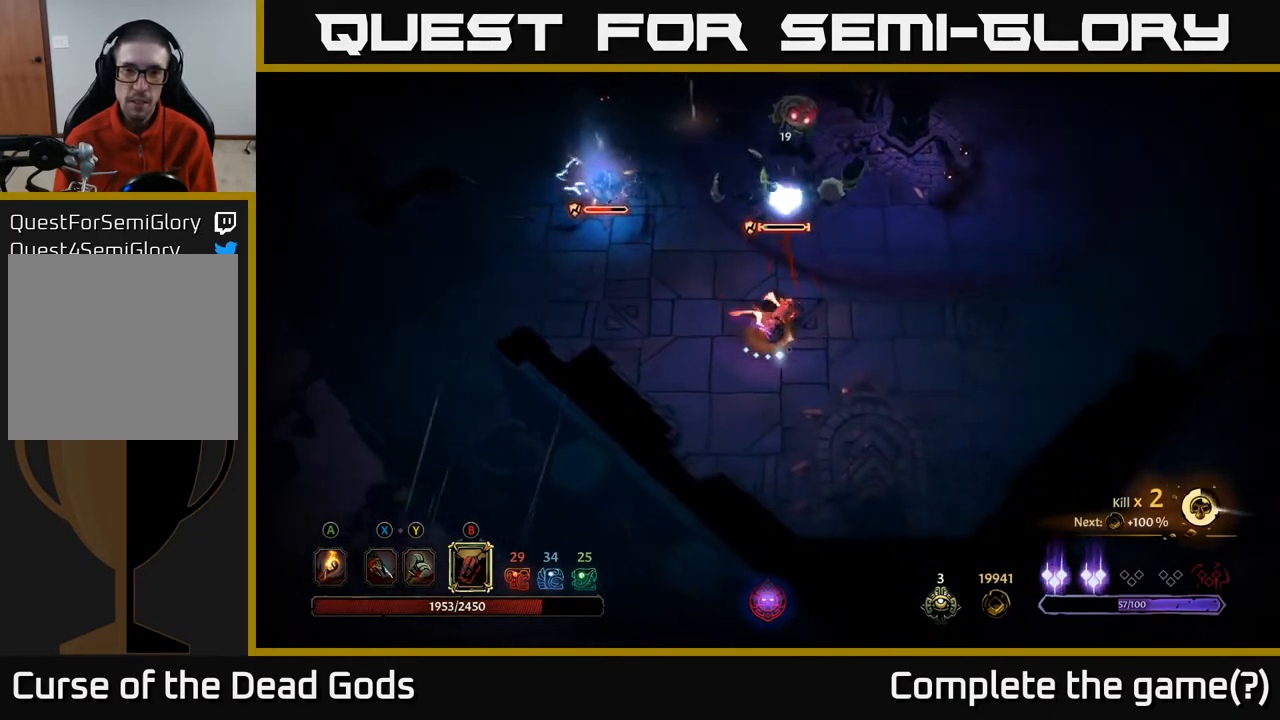
{"buttons": [], "left_stick": "right", "right_stick": "center", "events": [[283, "R2", "down"], [383, "R2", "up"]]}
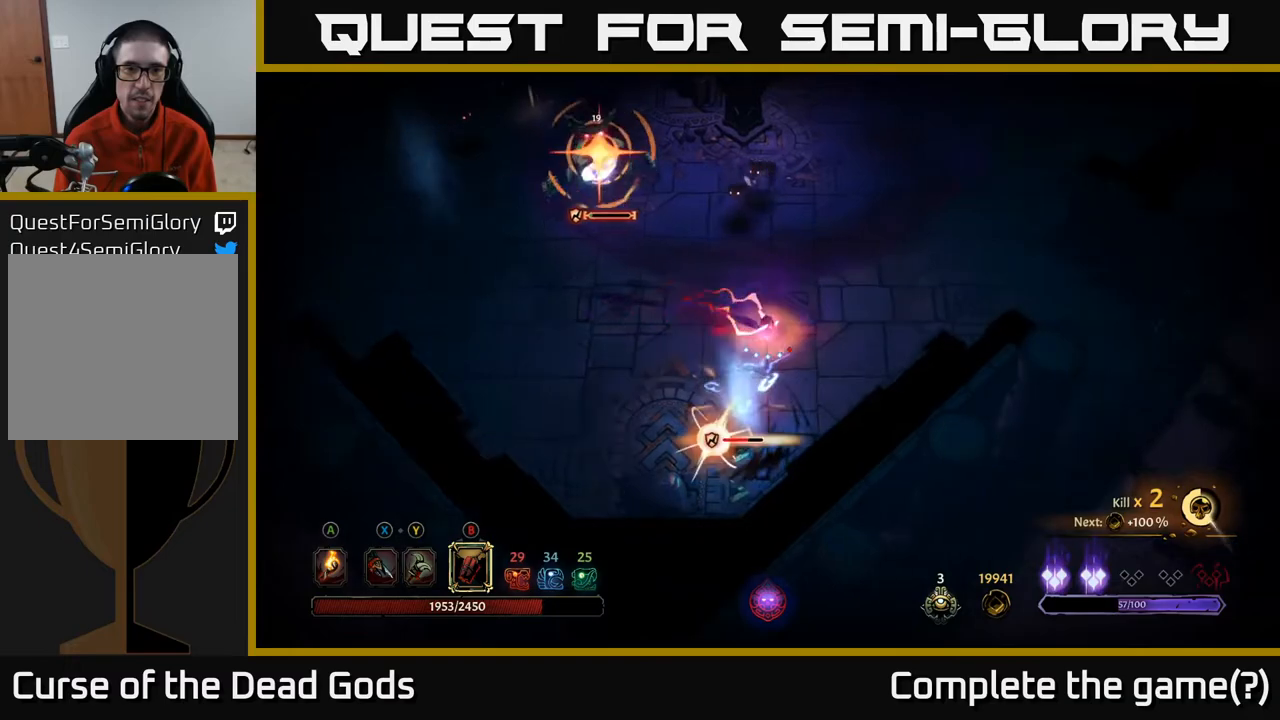
{"buttons": [], "left_stick": "up-right", "right_stick": "center", "events": [[383, "left_stick", "up-right"]]}
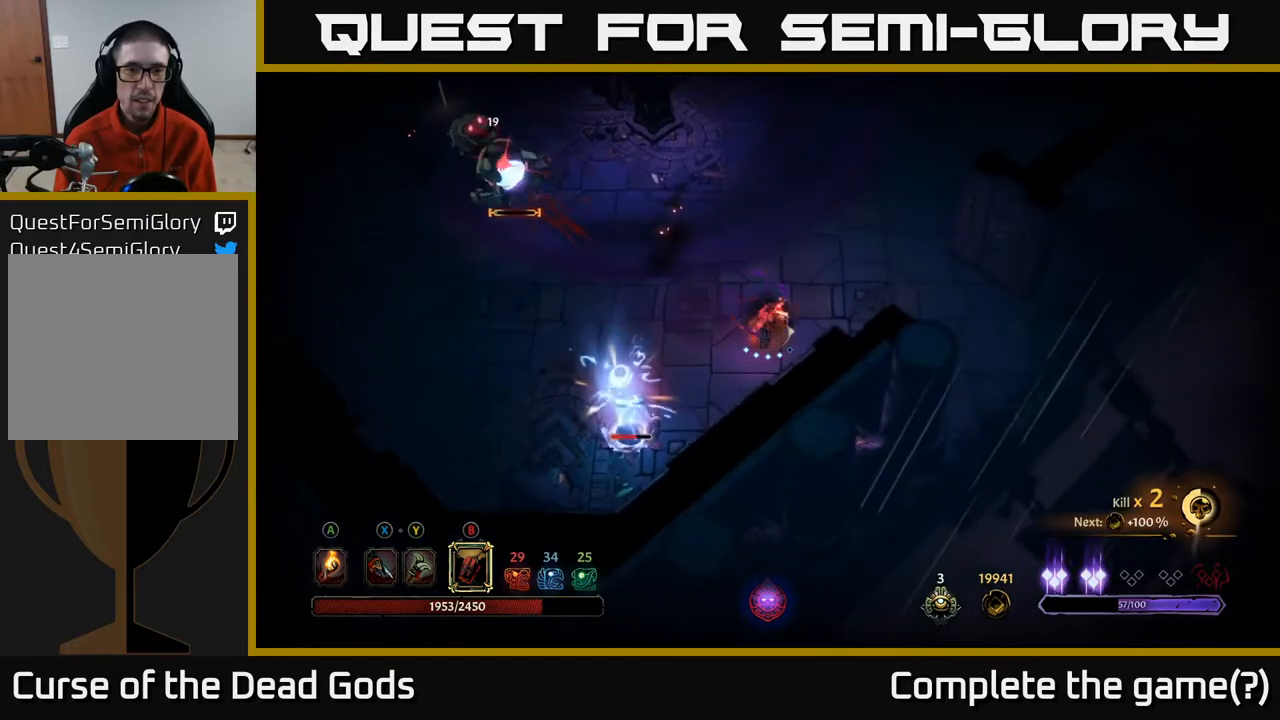
{"buttons": [], "left_stick": "left", "right_stick": "center", "events": [[217, "B", "down"], [283, "B", "up"], [383, "B", "down"], [417, "left_stick", "left"], [483, "B", "up"]]}
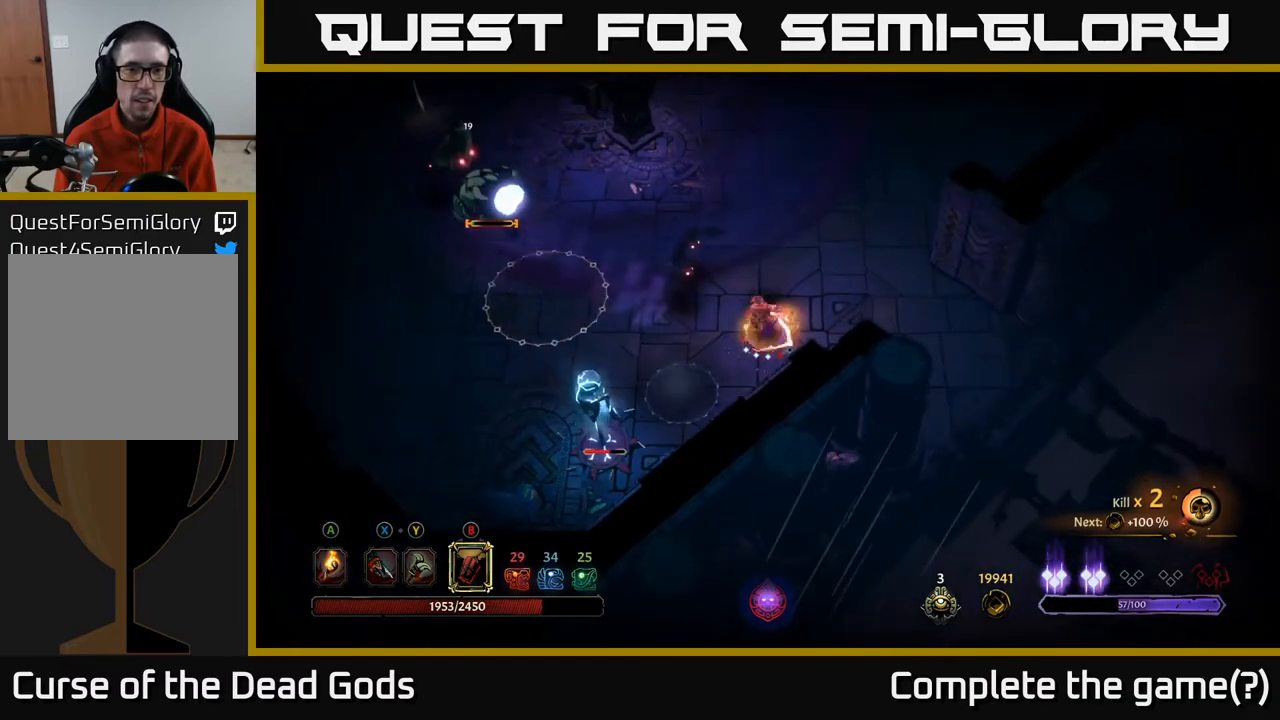
{"buttons": ["R2"], "left_stick": "up-right", "right_stick": "center", "events": [[400, "left_stick", "up-right"], [467, "R2", "down"]]}
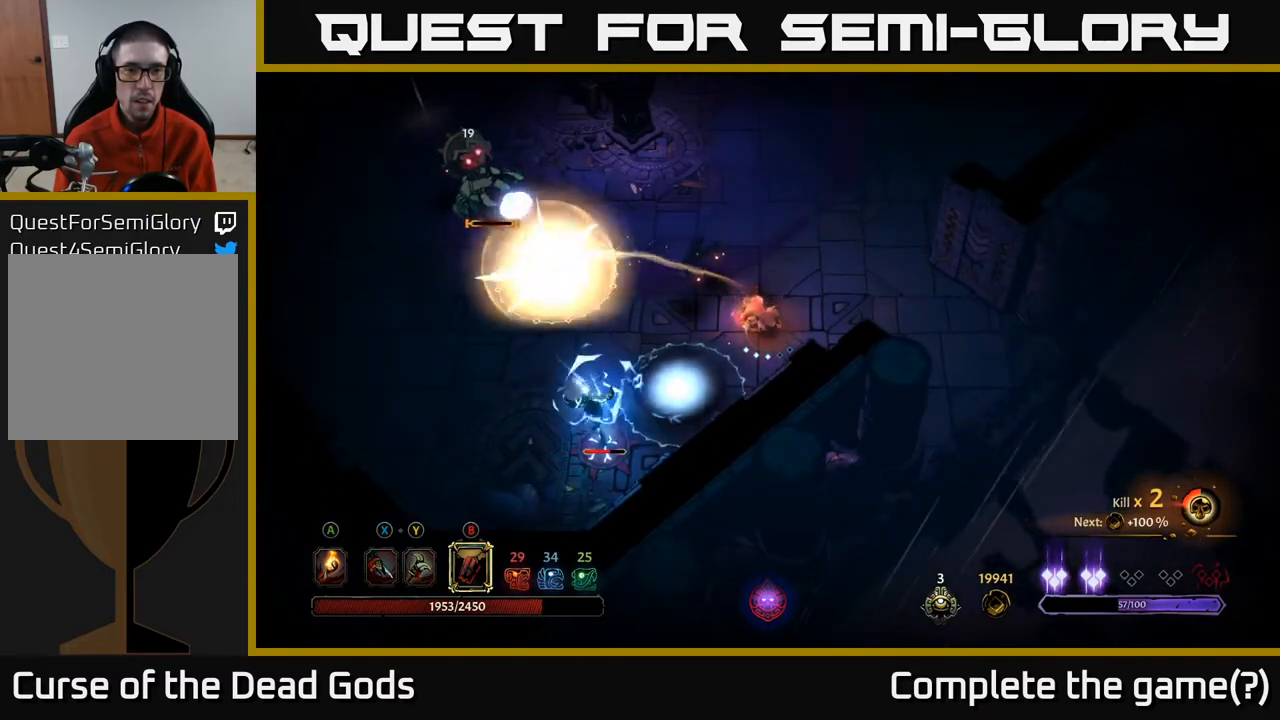
{"buttons": [], "left_stick": "up-right", "right_stick": "center", "events": [[67, "R2", "up"], [133, "R2", "down"], [233, "R2", "up"]]}
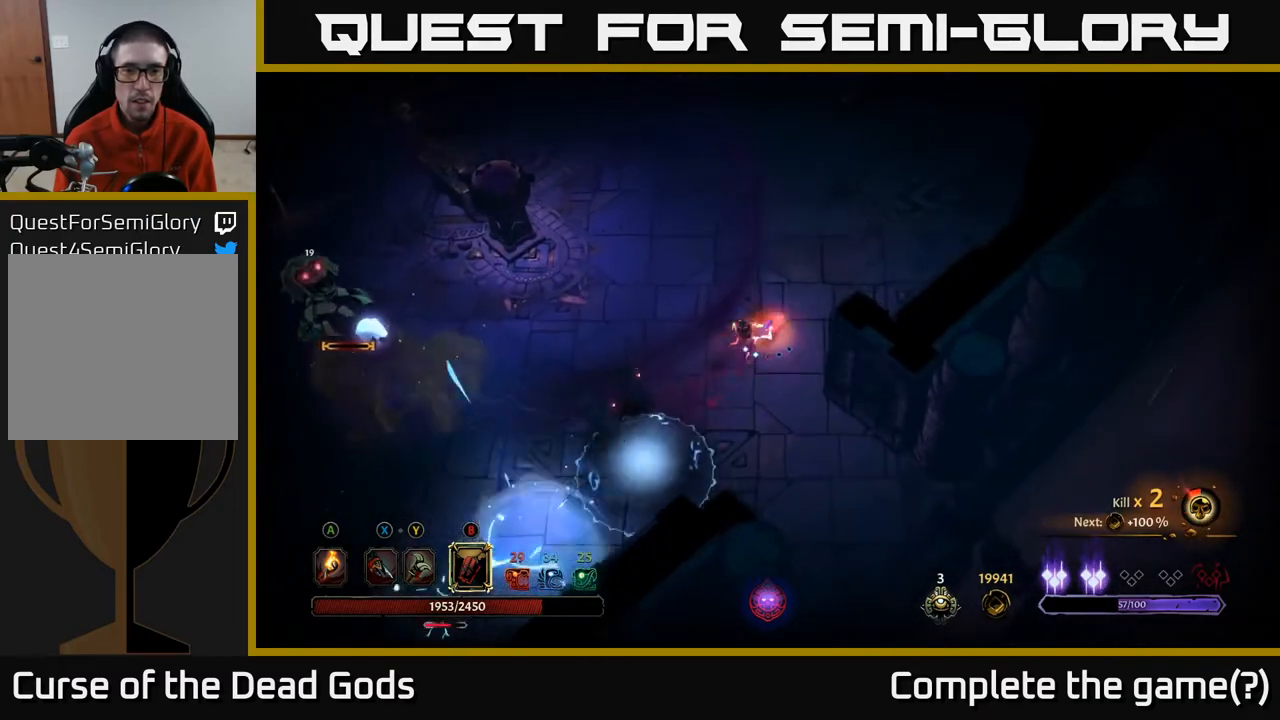
{"buttons": [], "left_stick": "up", "right_stick": "center", "events": [[400, "left_stick", "up"]]}
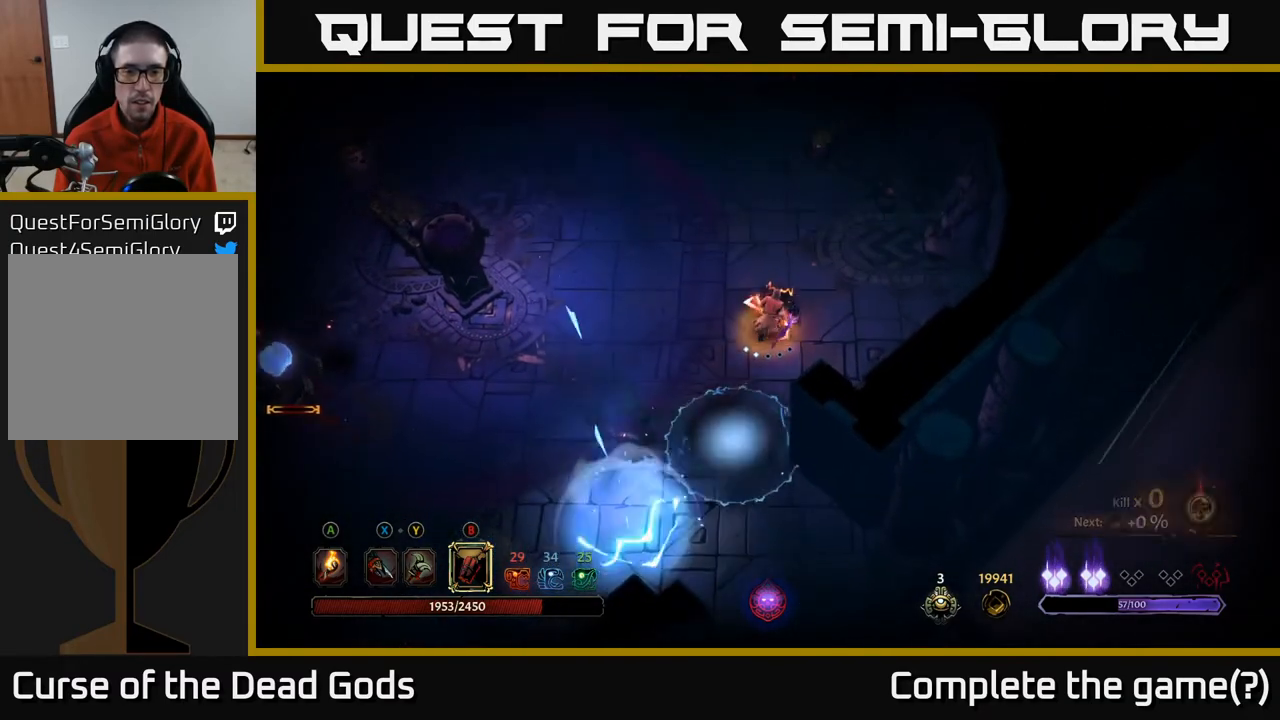
{"buttons": ["X"], "left_stick": "down-left", "right_stick": "center", "events": [[267, "left_stick", "up-left"], [467, "left_stick", "down-left"], [483, "X", "down"]]}
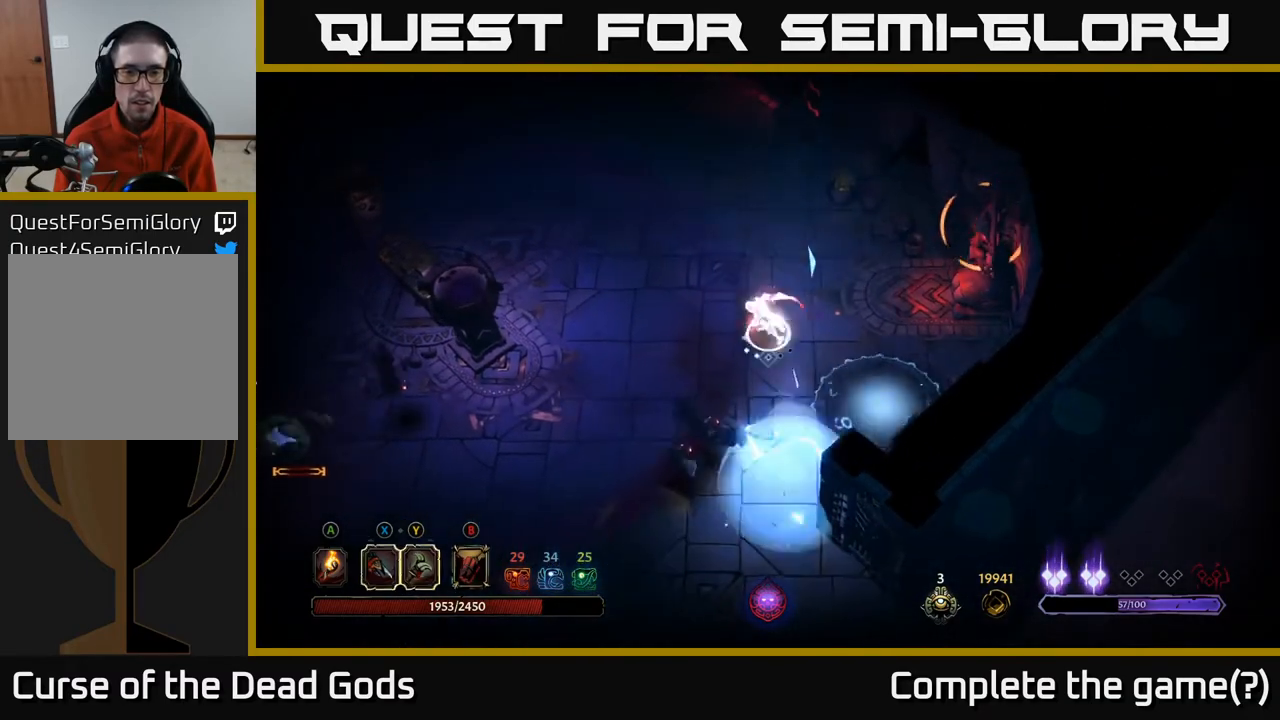
{"buttons": [], "left_stick": "down", "right_stick": "center", "events": [[33, "left_stick", "down"], [50, "X", "up"], [117, "X", "down"], [167, "X", "up"]]}
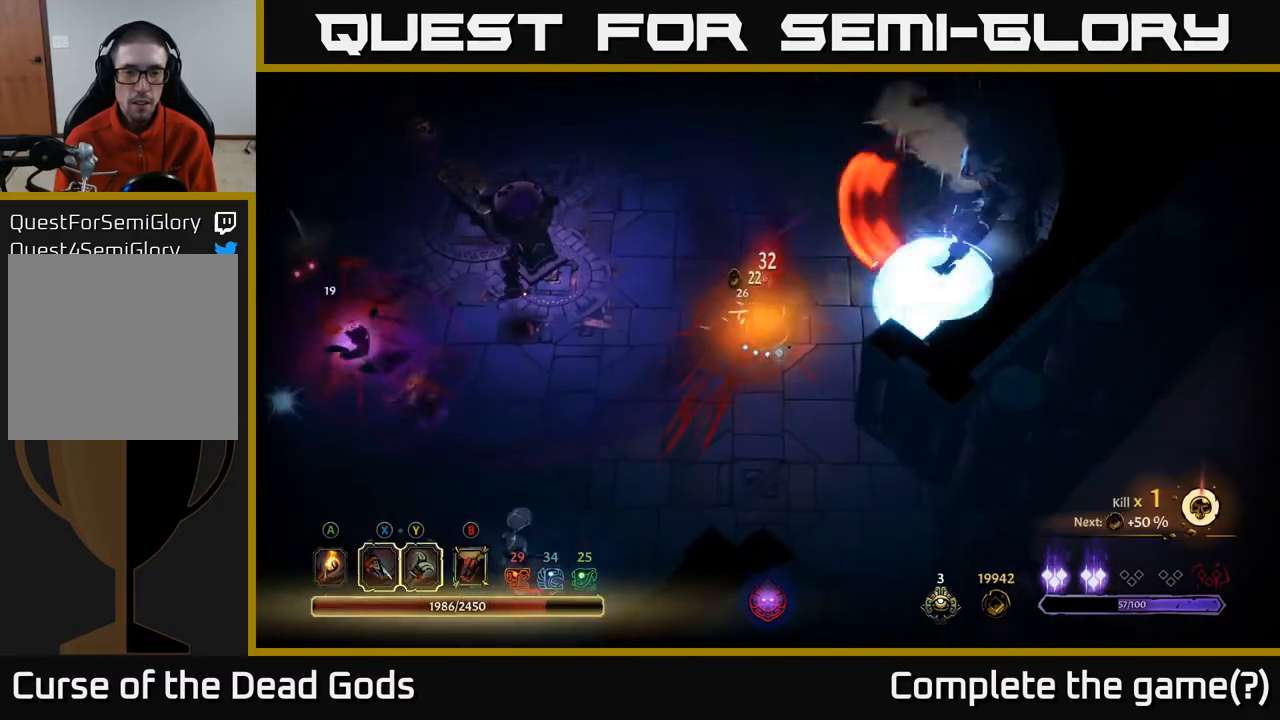
{"buttons": [], "left_stick": "down", "right_stick": "center", "events": []}
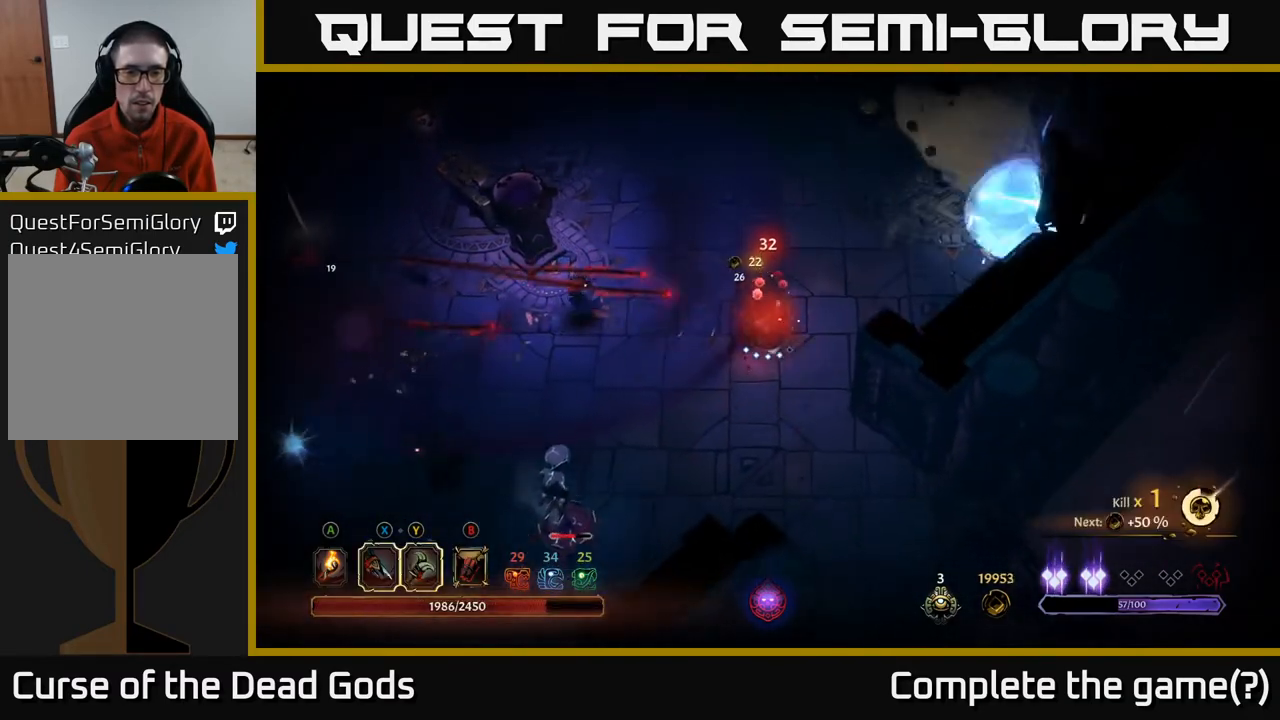
{"buttons": [], "left_stick": "down-left", "right_stick": "center", "events": [[217, "B", "down"], [283, "B", "up"], [350, "B", "down"], [383, "left_stick", "down-left"], [433, "B", "up"]]}
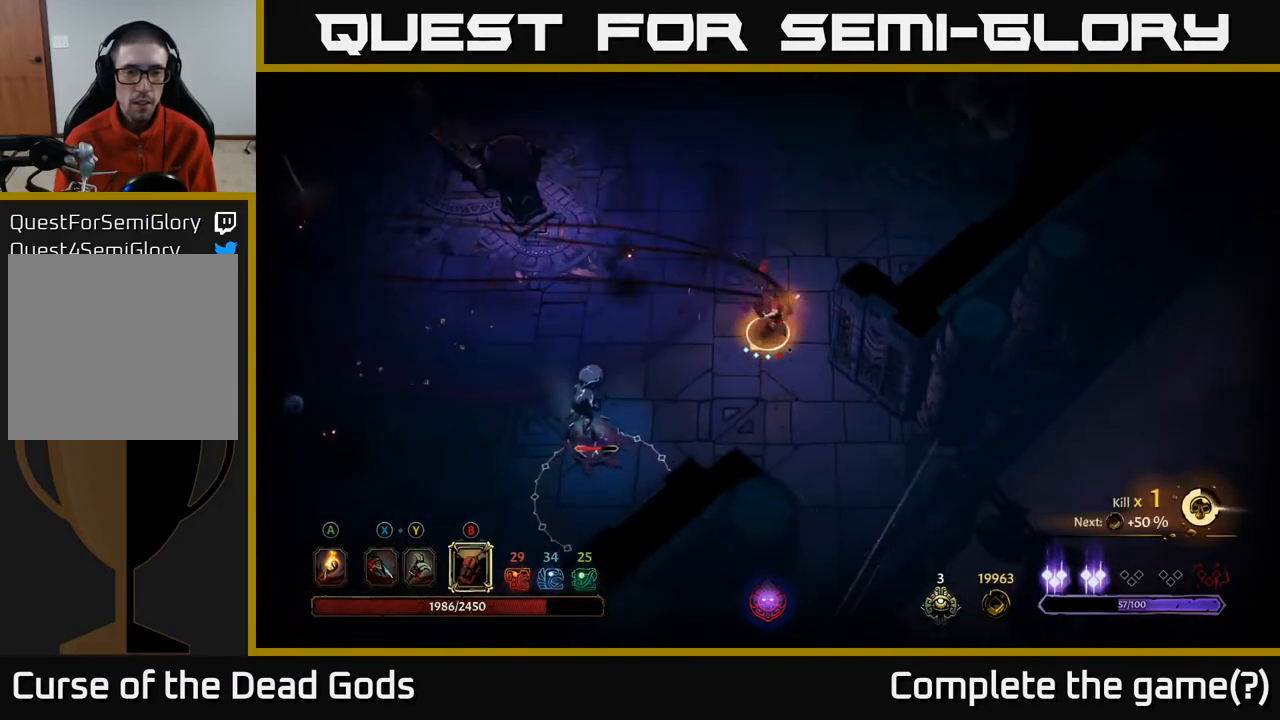
{"buttons": [], "left_stick": "down-left", "right_stick": "center", "events": []}
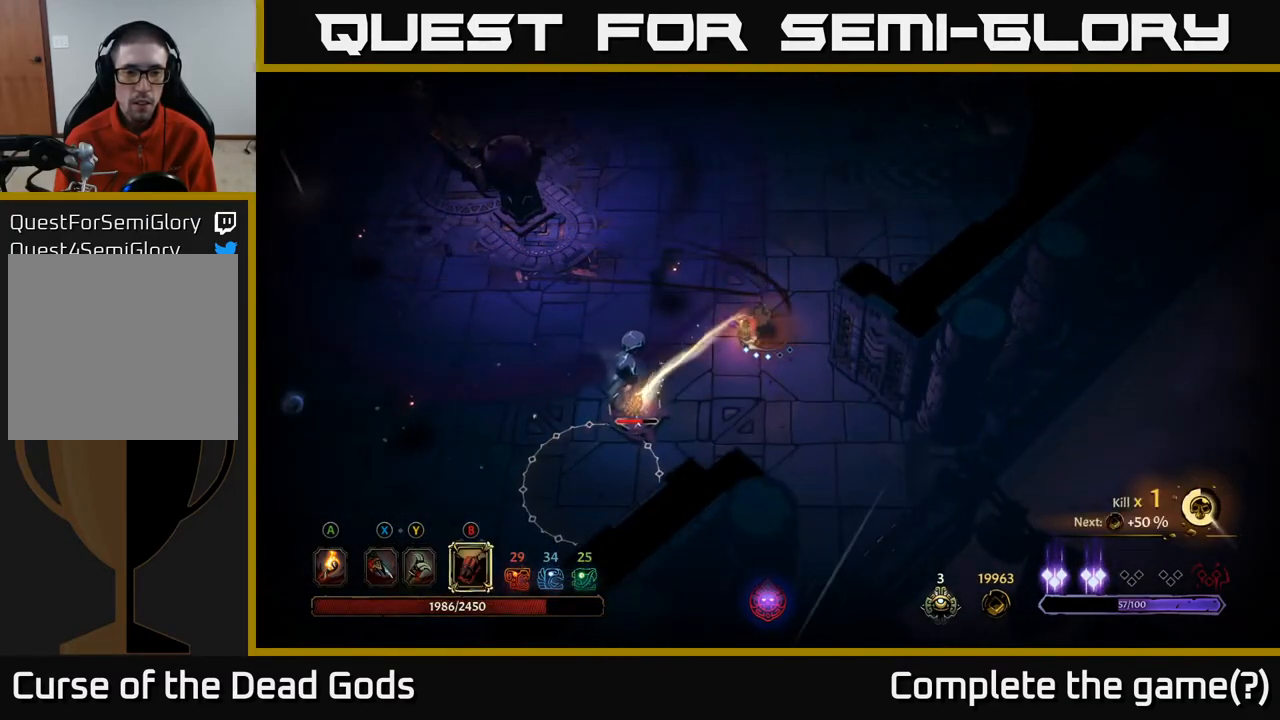
{"buttons": ["X"], "left_stick": "down-left", "right_stick": "center", "events": [[300, "X", "down"], [400, "X", "up"], [450, "X", "down"]]}
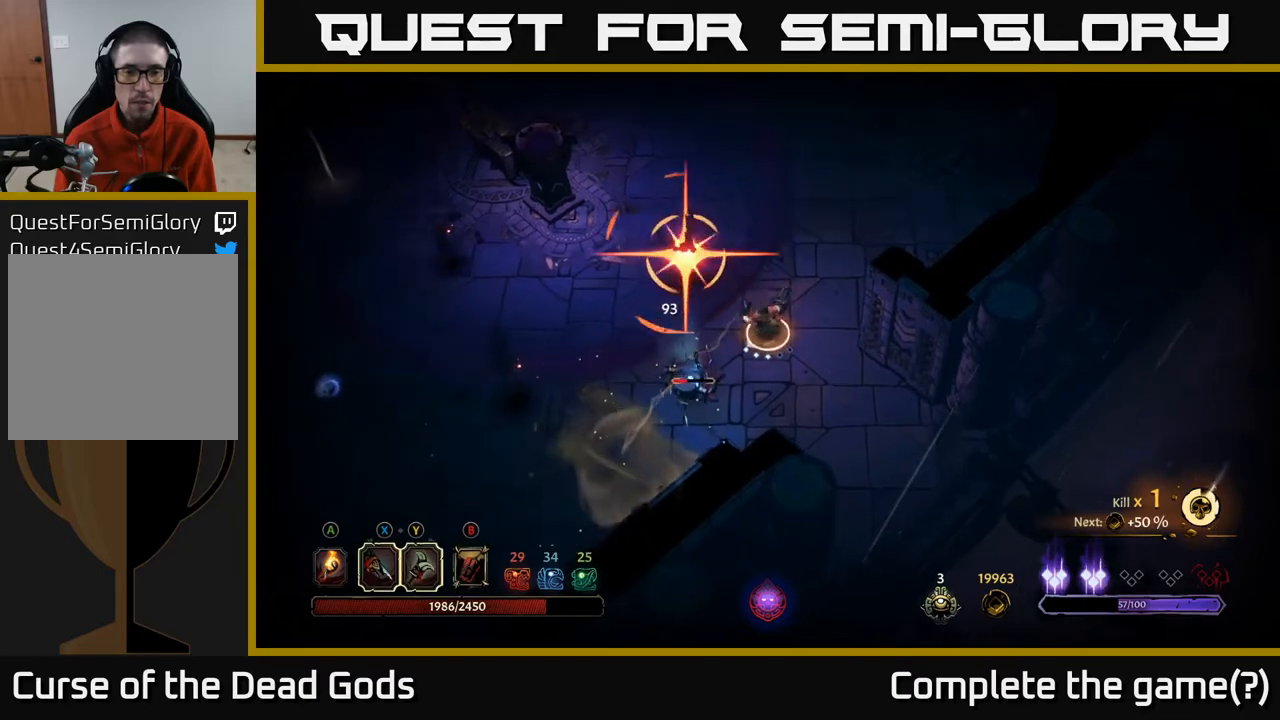
{"buttons": ["R2"], "left_stick": "down-left", "right_stick": "center", "events": [[33, "X", "up"], [250, "X", "down"], [350, "X", "up"], [450, "R2", "down"]]}
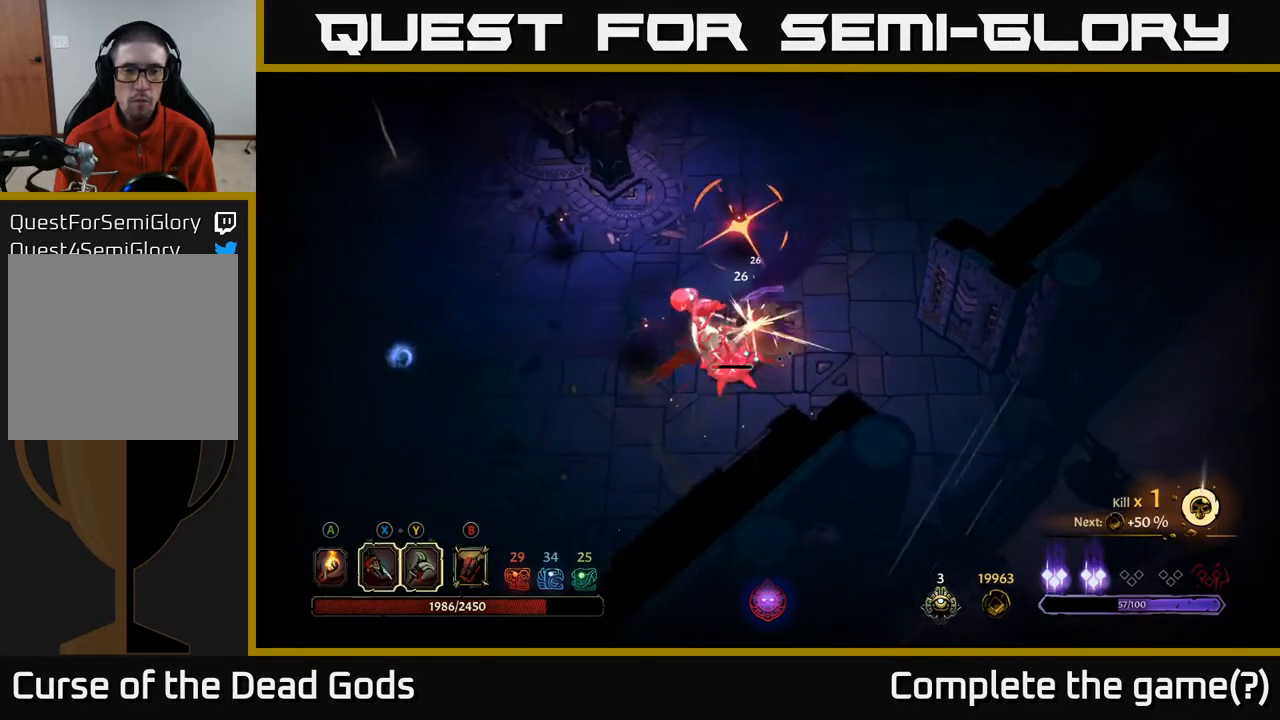
{"buttons": [], "left_stick": "down-left", "right_stick": "center", "events": [[67, "R2", "up"]]}
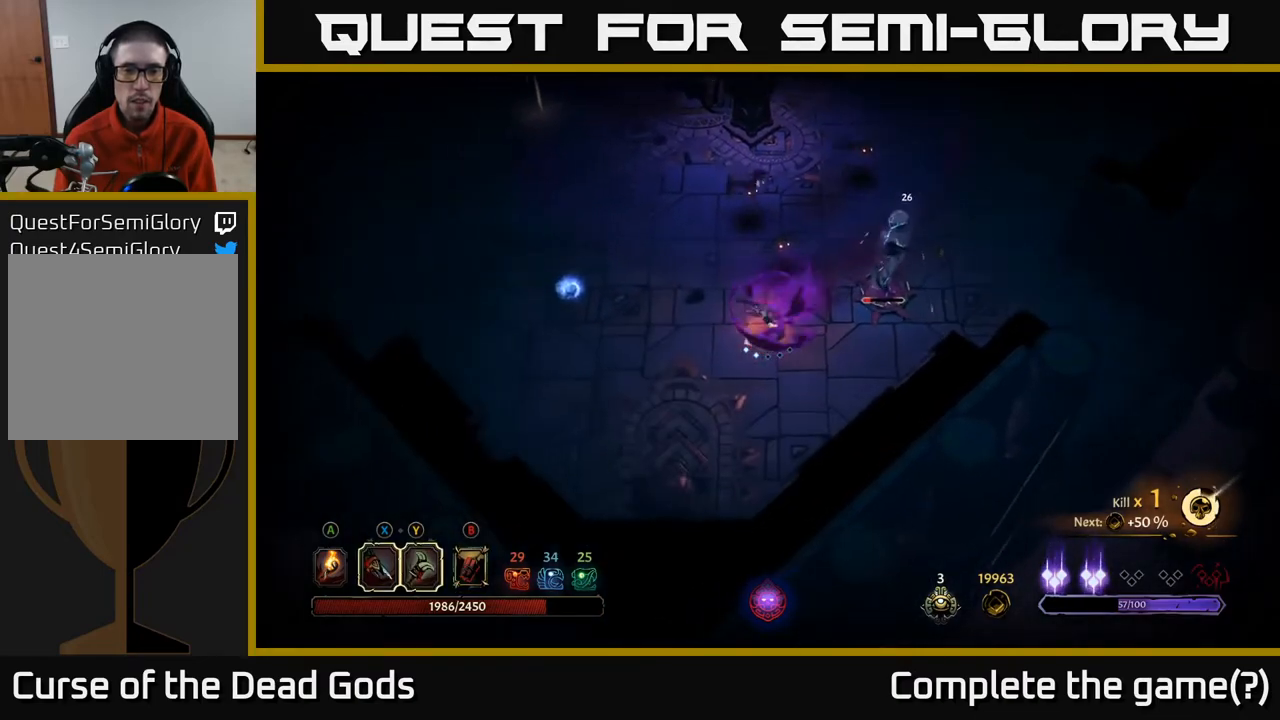
{"buttons": ["Y"], "left_stick": "right", "right_stick": "center", "events": [[250, "Y", "down"], [367, "left_stick", "right"]]}
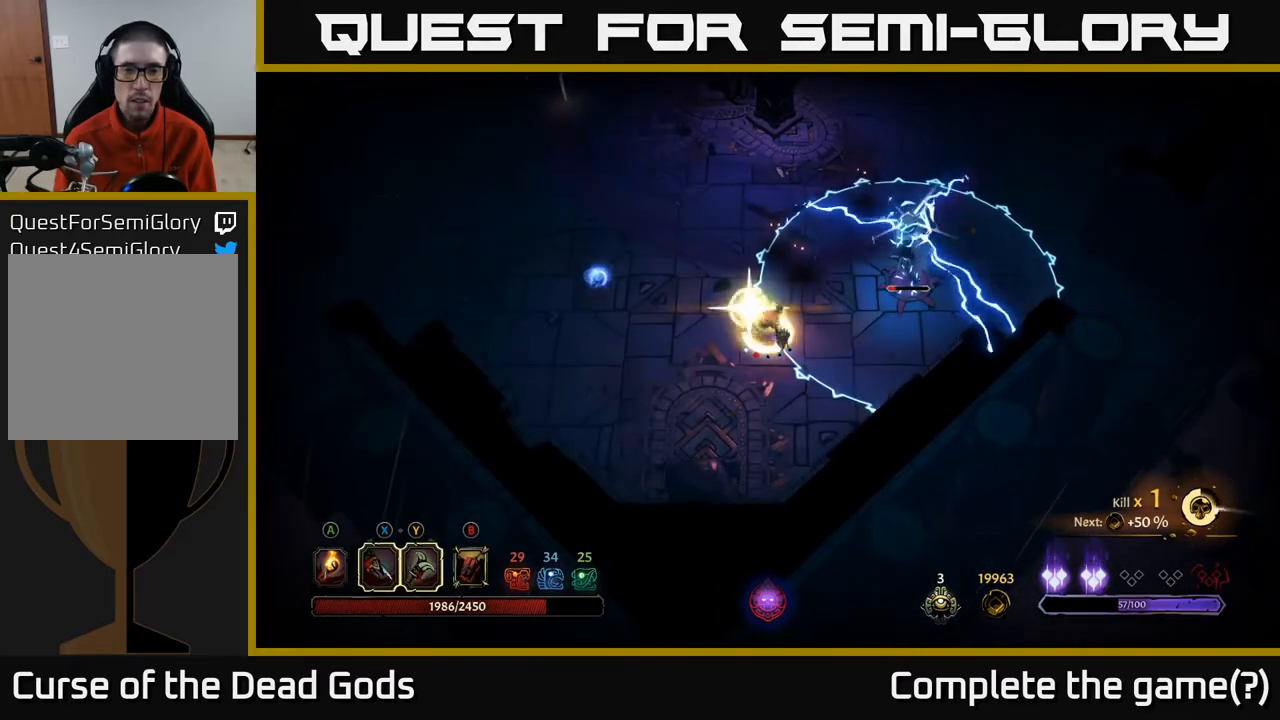
{"buttons": ["R2"], "left_stick": "left", "right_stick": "center", "events": [[67, "Y", "up"], [117, "left_stick", "left"], [267, "R2", "down"], [400, "R2", "up"], [450, "R2", "down"]]}